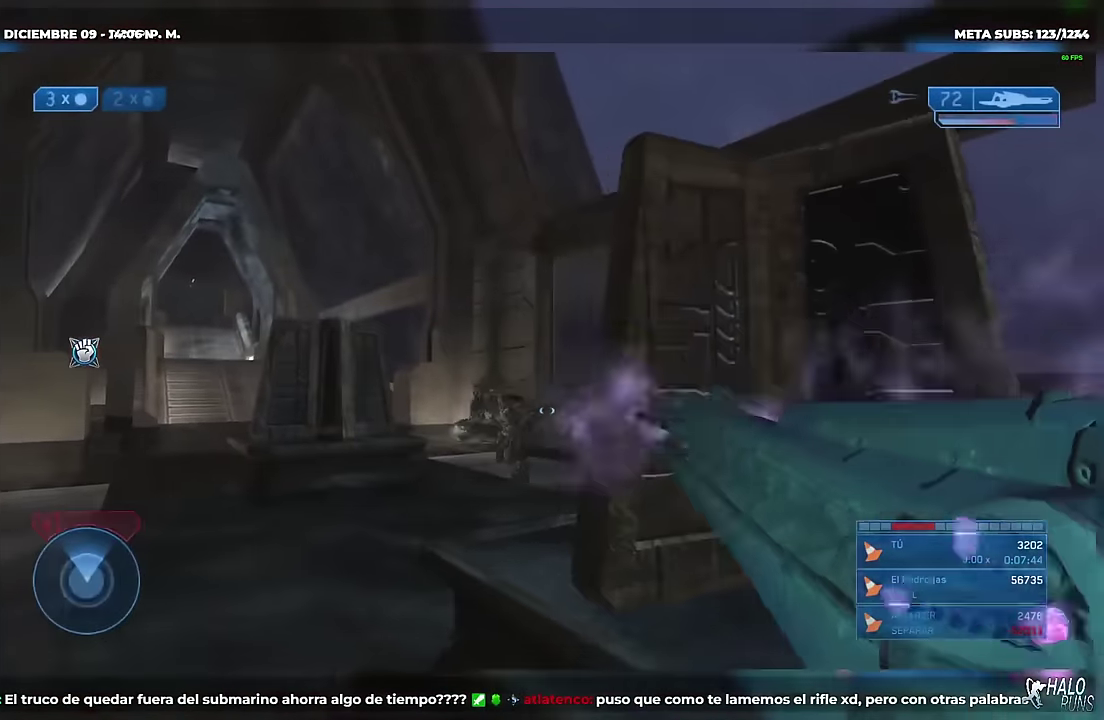
Gameplay with a controller (Xbox layout); each line is a JSON object with the inputs held at the frame after it. "events" lists button and stick changes between this image and that frame as [ms after this image, input, new state], when the widget could be followed in between. Not read: A B DPAD_DOWN DPAD_LEFT DPAD_RIGHT HOME L3 R1 R3 SELECT START X Y keyboard_mouse.
{"buttons": [], "left_stick": "right", "right_stick": "up-left"}
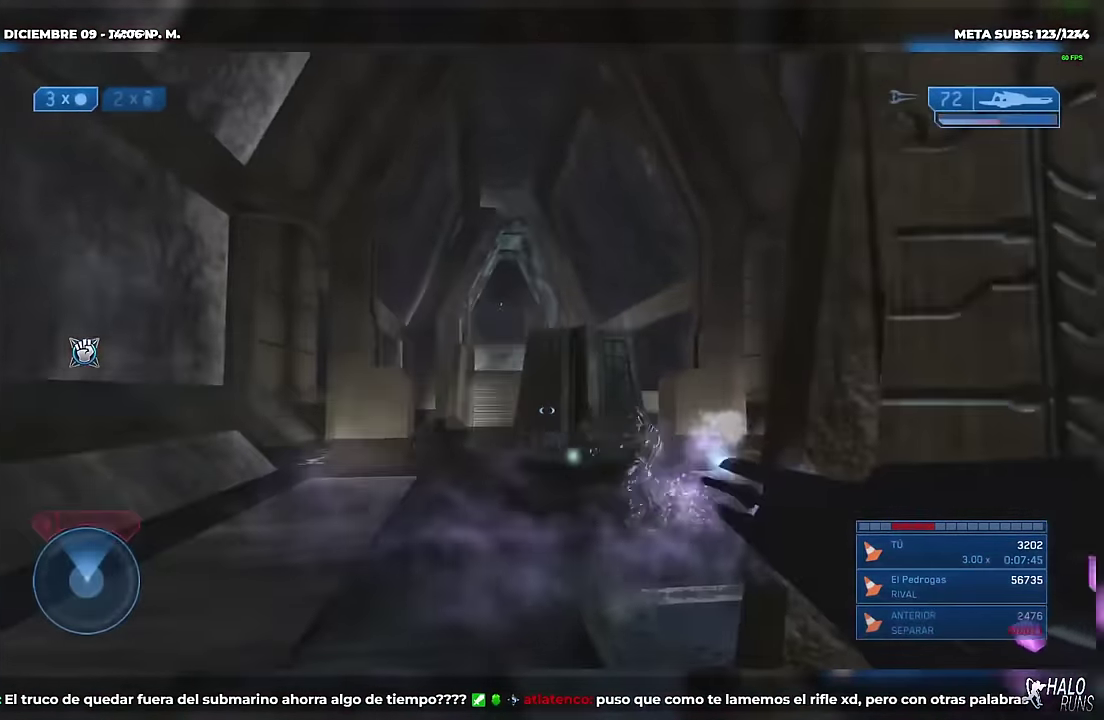
{"buttons": ["DPAD_UP"], "left_stick": "up-left", "right_stick": "center"}
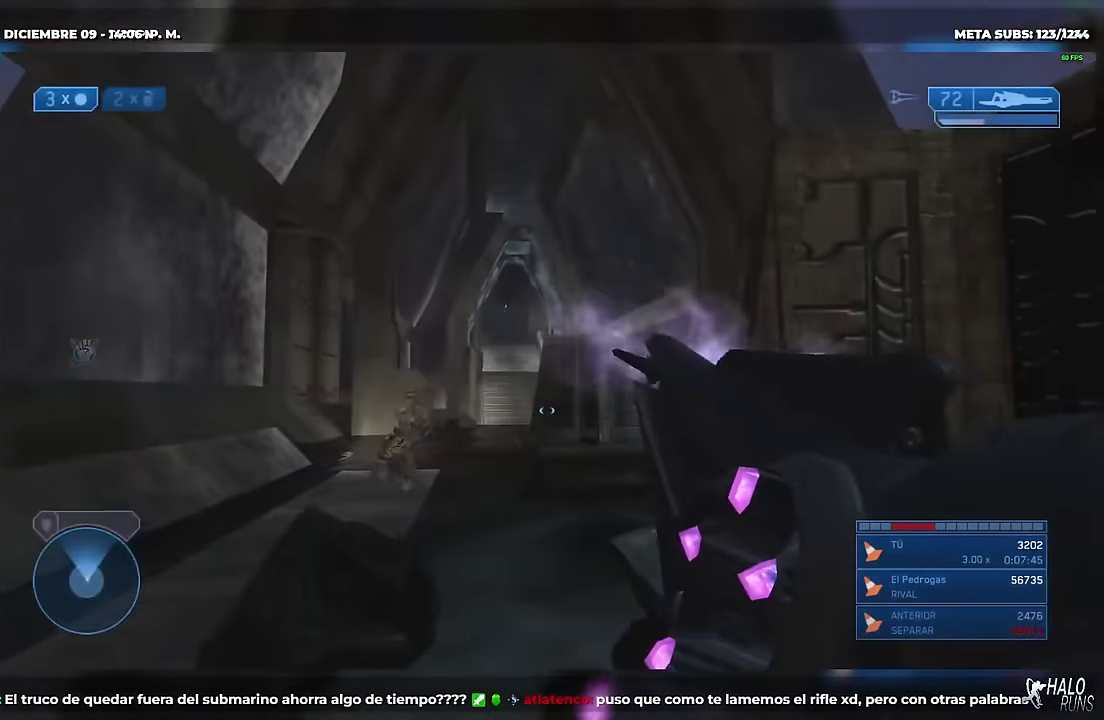
{"buttons": ["DPAD_UP"], "left_stick": "up", "right_stick": "up-left", "events": [[33, "right_stick", "down-left"], [50, "left_stick", "up"], [200, "right_stick", "center"], [434, "right_stick", "up-left"]]}
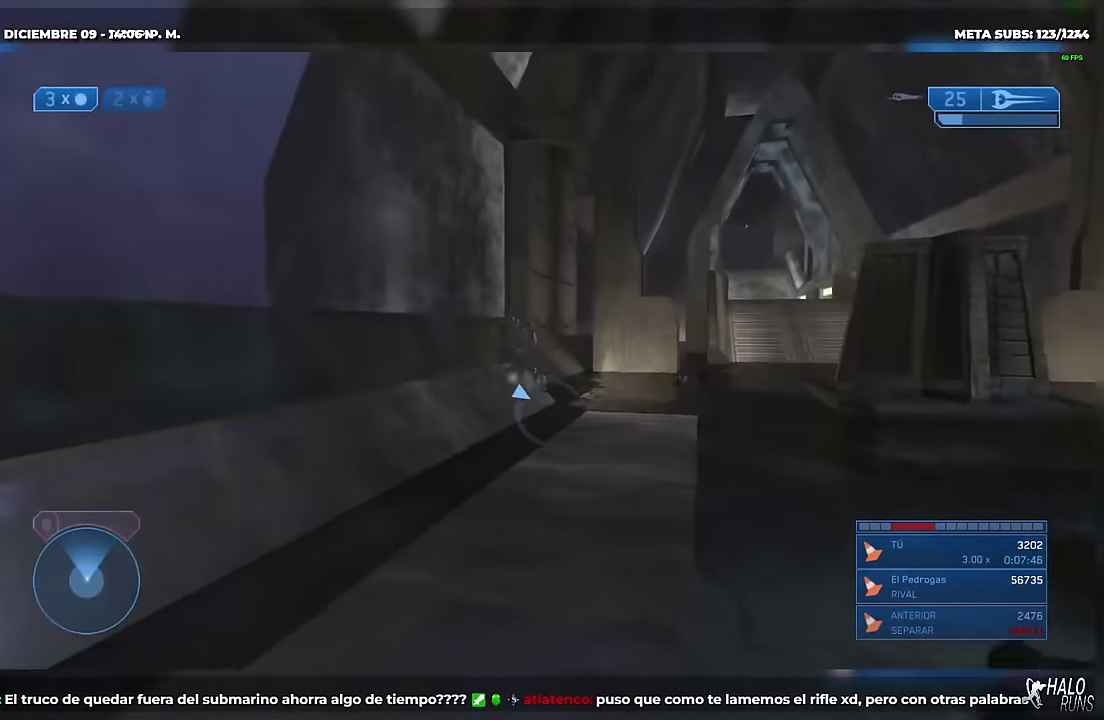
{"buttons": ["DPAD_UP"], "left_stick": "up", "right_stick": "up-left", "events": [[383, "right_stick", "up"], [433, "right_stick", "up-left"]]}
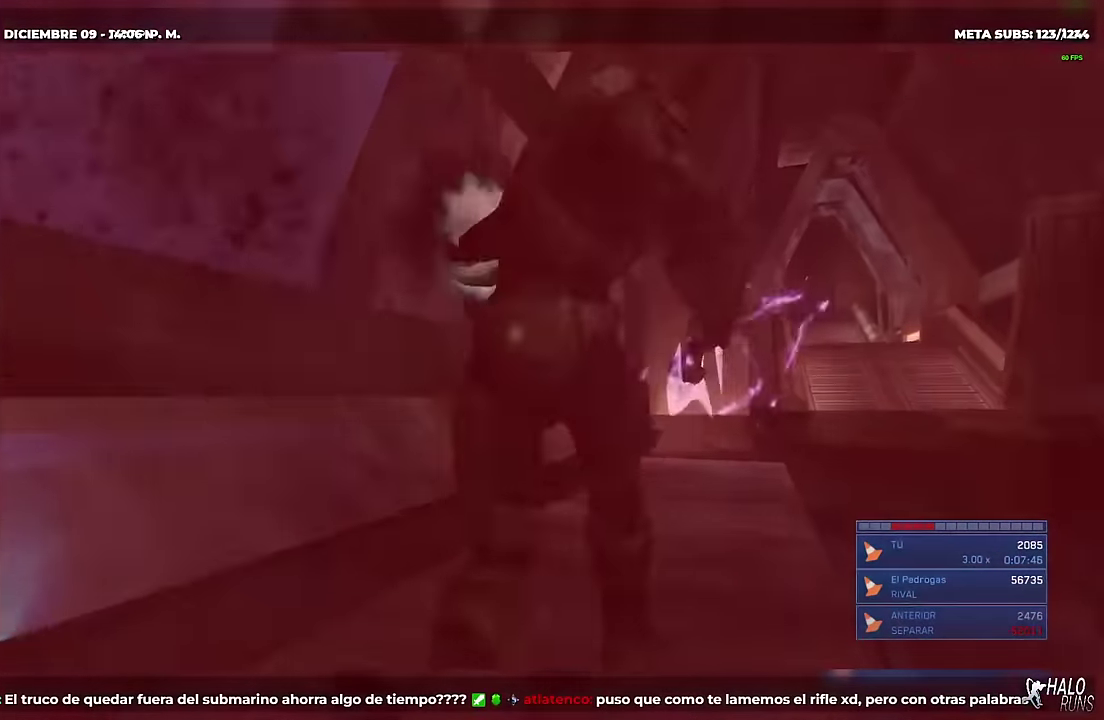
{"buttons": [], "left_stick": "center", "right_stick": "center", "events": [[17, "right_stick", "left"], [67, "right_stick", "center"], [83, "left_stick", "up-right"], [284, "DPAD_UP", "up"], [384, "left_stick", "center"]]}
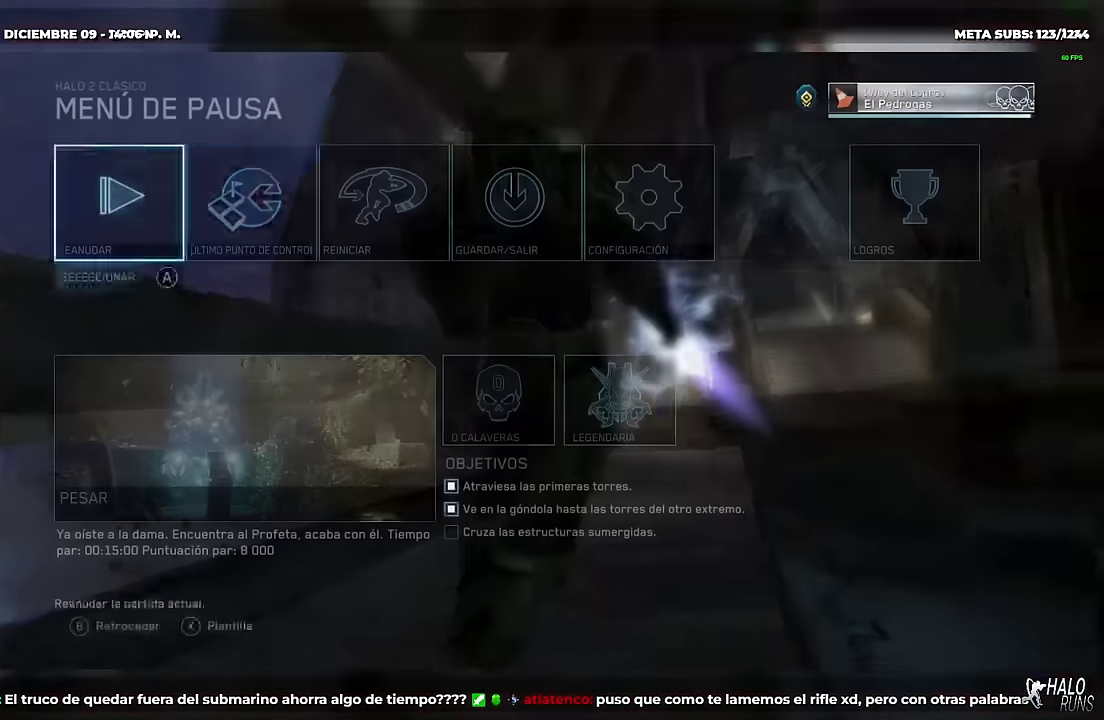
{"buttons": [], "left_stick": "left", "right_stick": "center", "events": [[116, "left_stick", "right"], [233, "left_stick", "center"], [350, "left_stick", "left"]]}
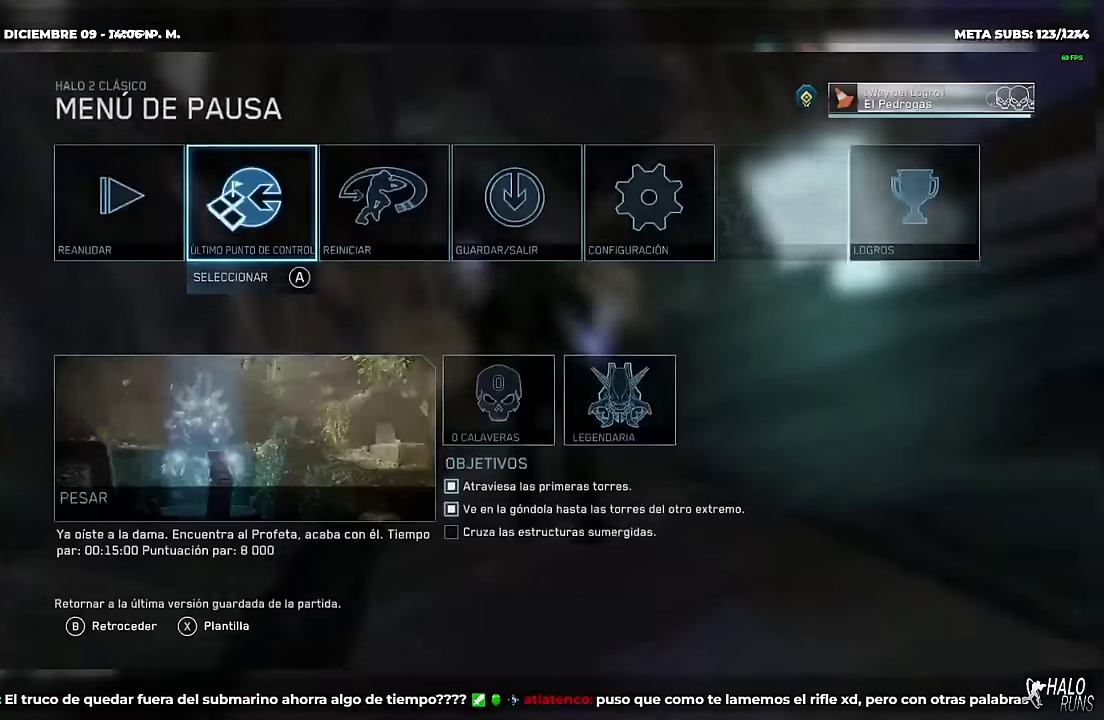
{"buttons": ["DPAD_UP"], "left_stick": "up", "right_stick": "center", "events": [[16, "left_stick", "center"], [317, "left_stick", "up"], [350, "DPAD_UP", "down"]]}
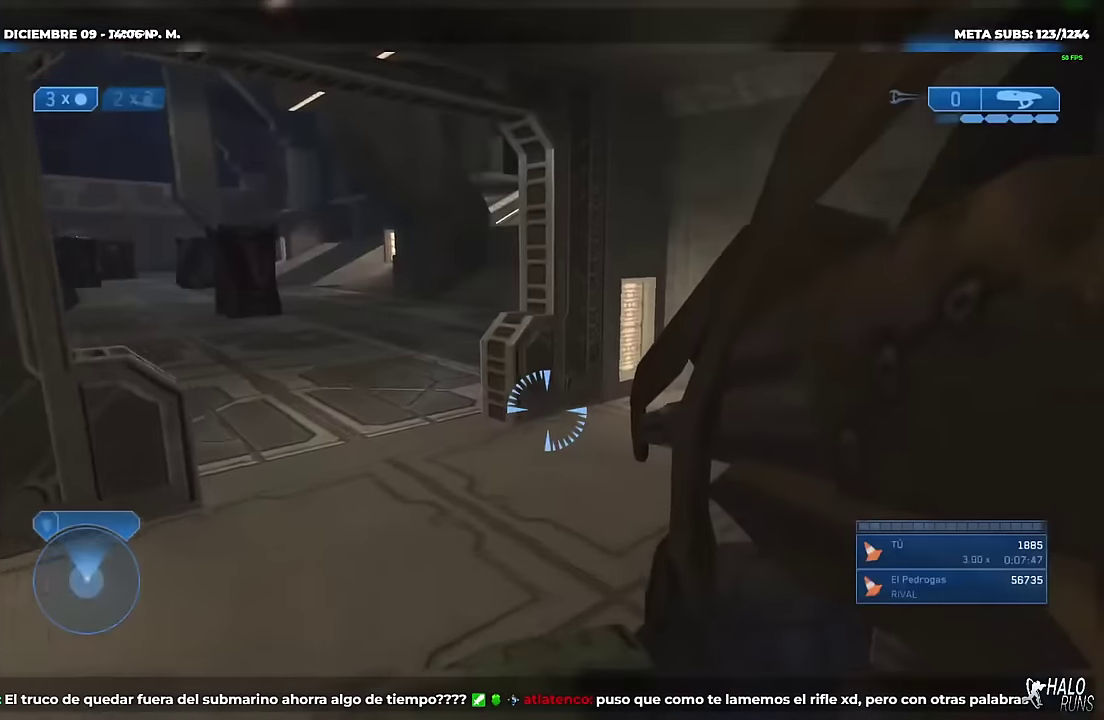
{"buttons": ["DPAD_UP"], "left_stick": "up", "right_stick": "center", "events": [[234, "right_stick", "left"], [284, "right_stick", "up-left"], [434, "right_stick", "center"]]}
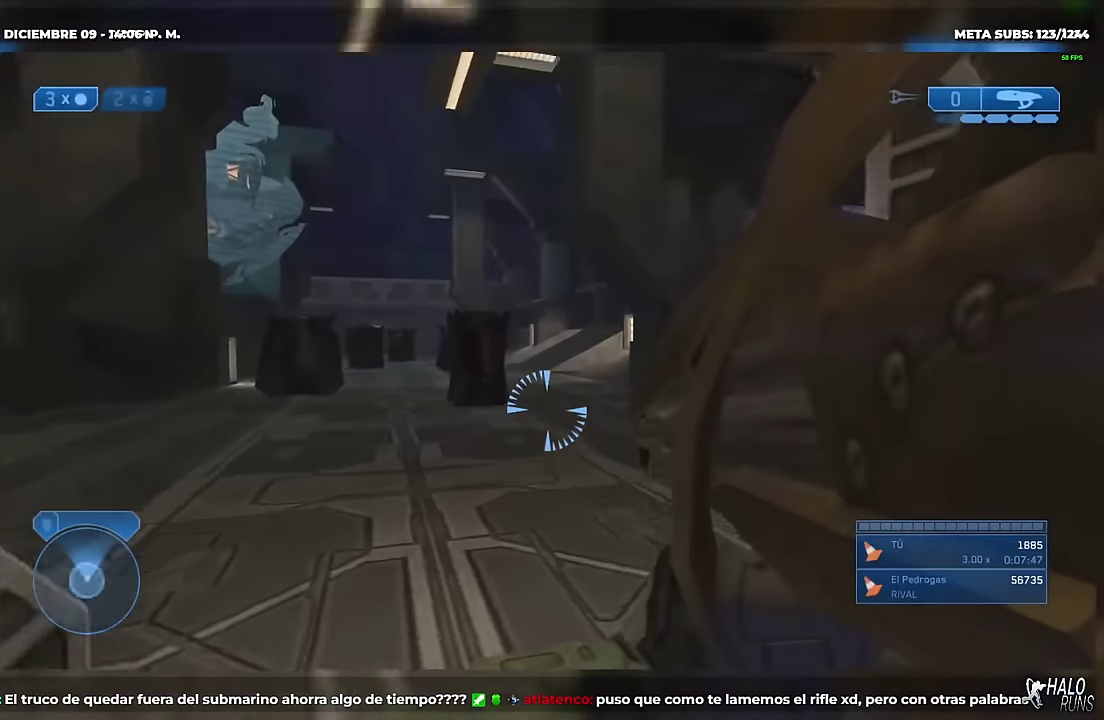
{"buttons": ["DPAD_UP"], "left_stick": "up", "right_stick": "up-right", "events": [[383, "right_stick", "right"], [484, "right_stick", "up-right"]]}
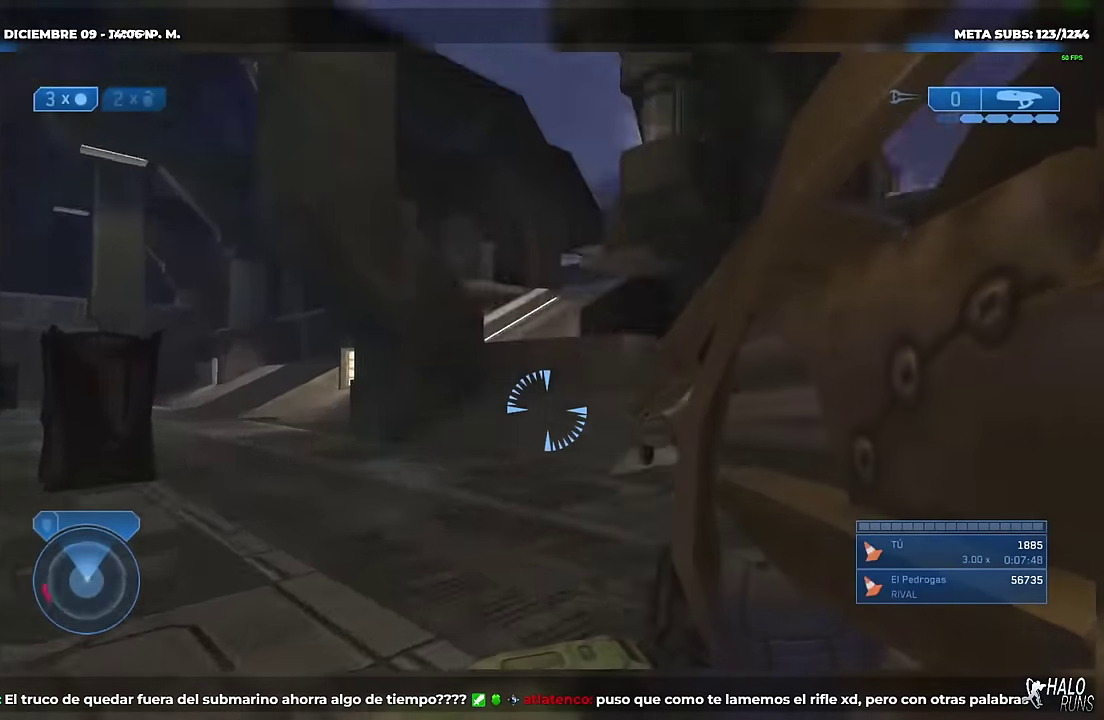
{"buttons": ["DPAD_UP"], "left_stick": "up-left", "right_stick": "up-right", "events": [[150, "left_stick", "up-left"], [234, "right_stick", "center"], [401, "right_stick", "up-right"]]}
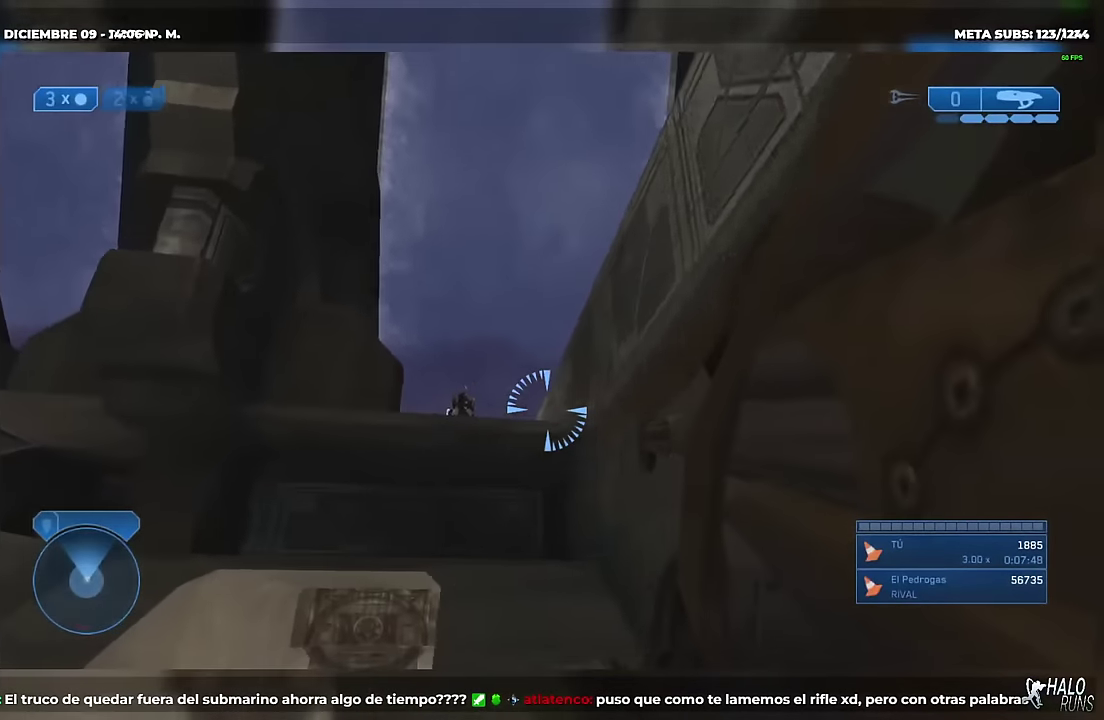
{"buttons": ["DPAD_UP"], "left_stick": "up", "right_stick": "center", "events": [[66, "right_stick", "center"], [217, "right_stick", "down-left"], [333, "left_stick", "up"], [450, "right_stick", "center"]]}
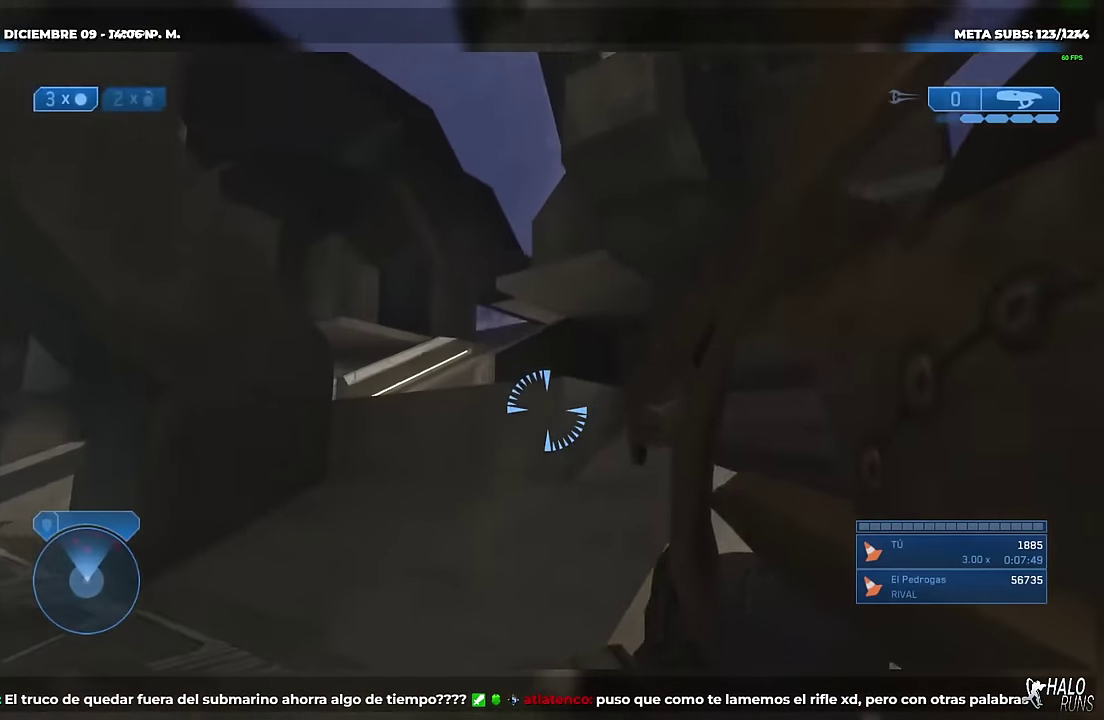
{"buttons": ["DPAD_UP"], "left_stick": "up", "right_stick": "center", "events": [[50, "right_stick", "down-left"], [300, "right_stick", "center"]]}
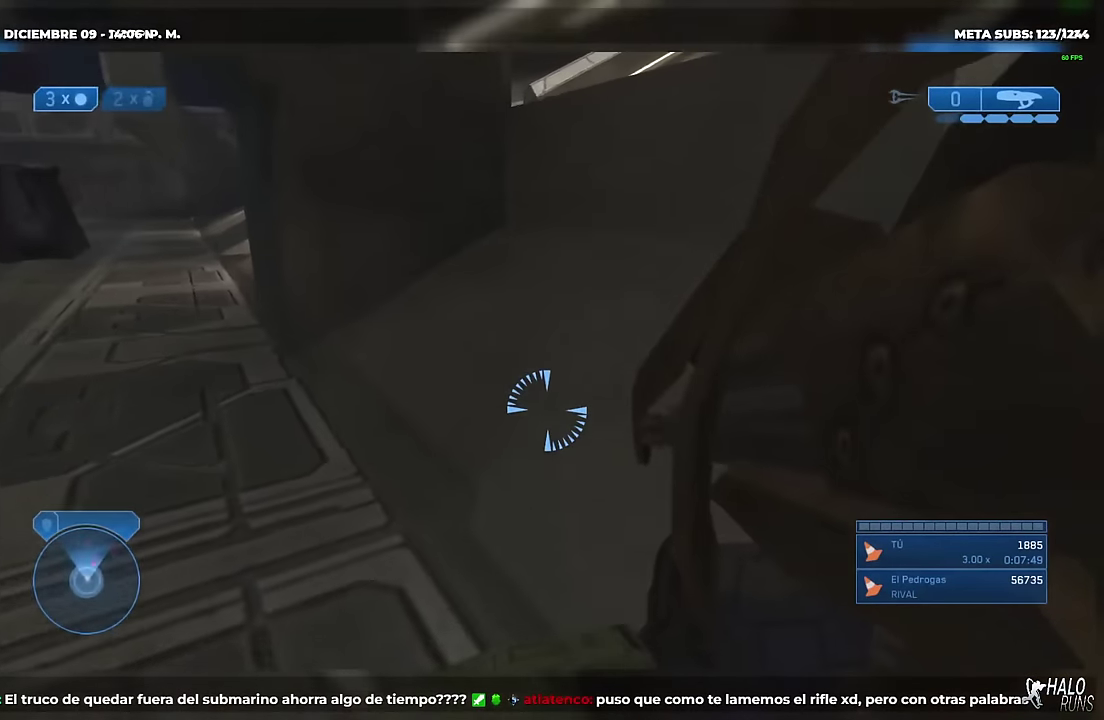
{"buttons": ["DPAD_UP"], "left_stick": "up", "right_stick": "center", "events": []}
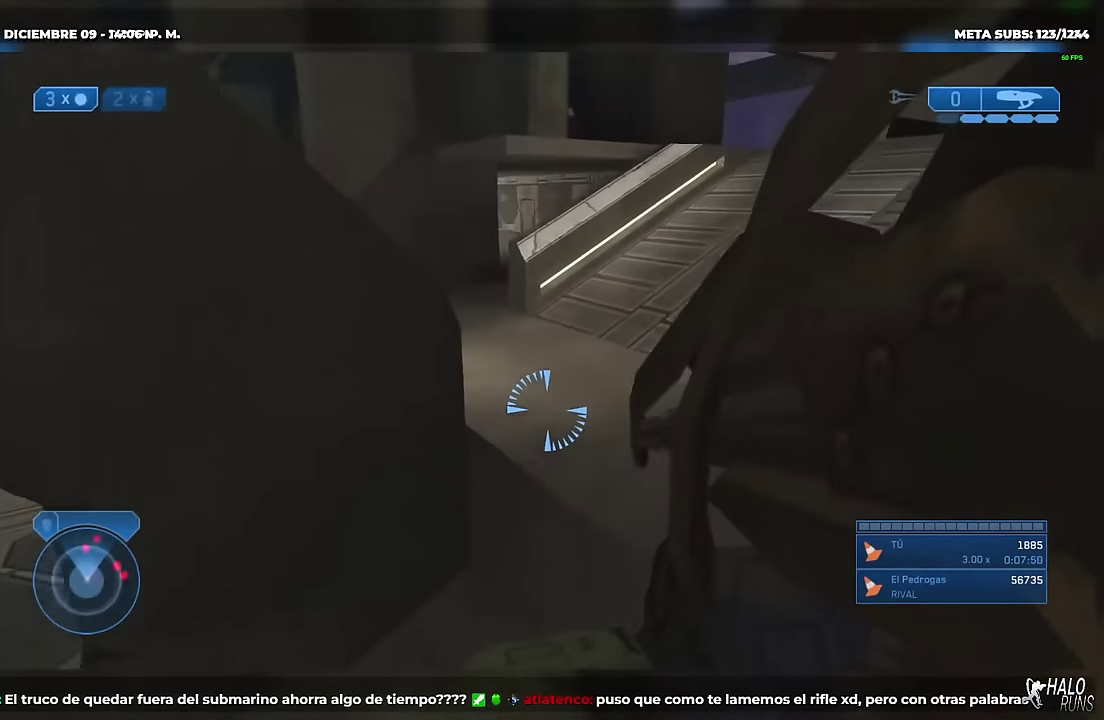
{"buttons": ["DPAD_UP"], "left_stick": "up", "right_stick": "left", "events": [[484, "right_stick", "left"]]}
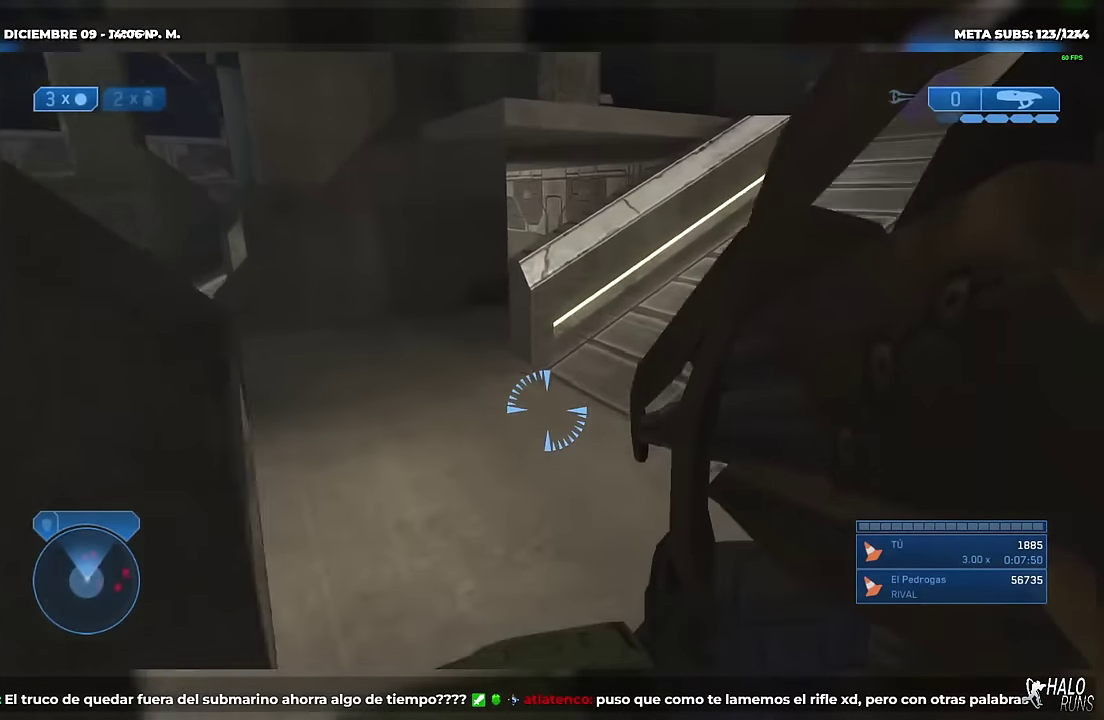
{"buttons": ["DPAD_UP"], "left_stick": "up", "right_stick": "center", "events": [[116, "right_stick", "center"]]}